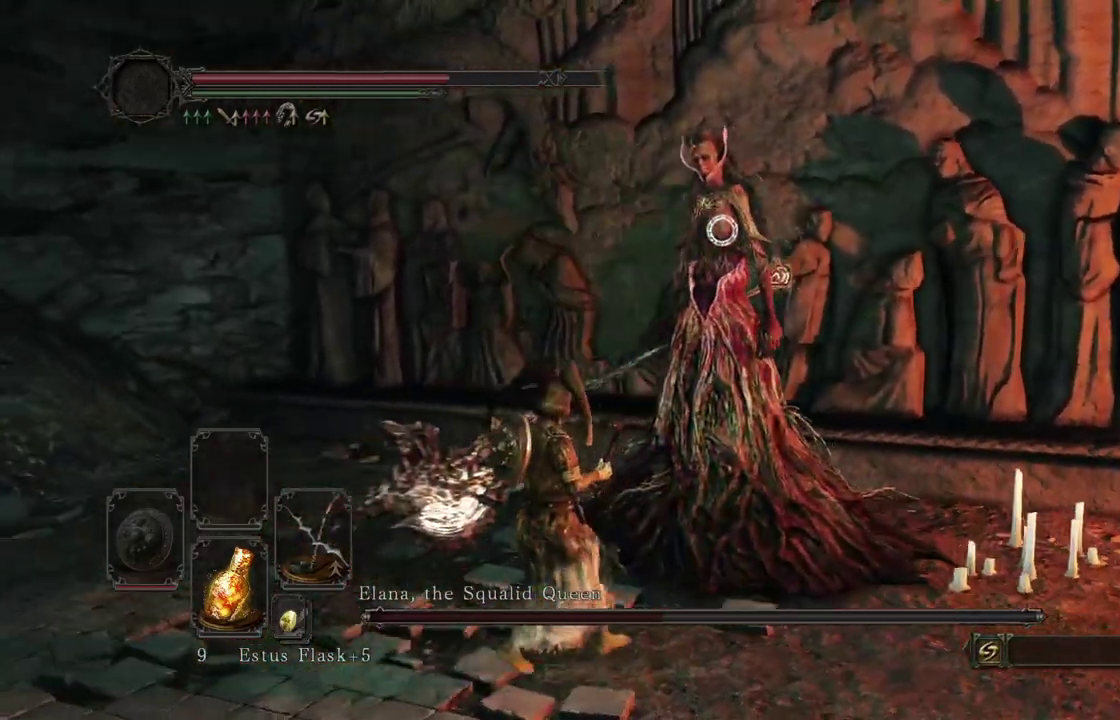
Gameplay with a controller (Xbox layout); each line is a JSON object with the inputs held at the frame after it (dt_ms = milliseconds from this image to that frame). Not read: R2.
{"dt_ms": 600, "buttons": ["L2"], "left_stick": "right", "right_stick": "center"}
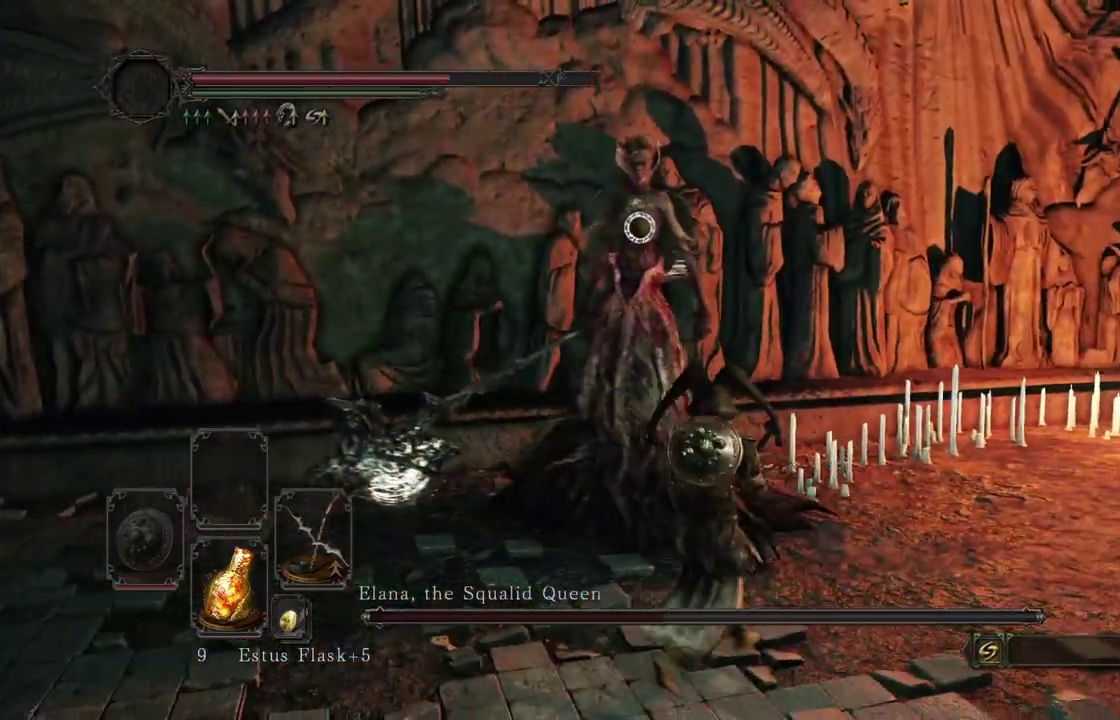
{"dt_ms": 400, "buttons": ["L2"], "left_stick": "center", "right_stick": "center"}
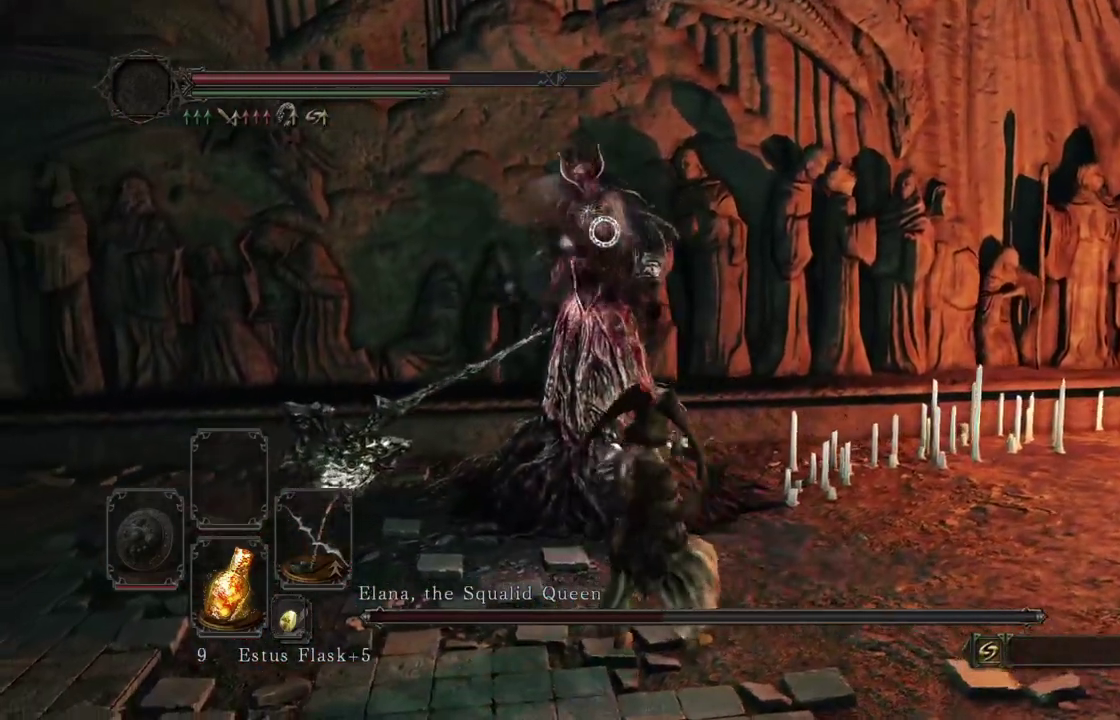
{"dt_ms": 400, "buttons": ["L2"], "left_stick": "down", "right_stick": "center"}
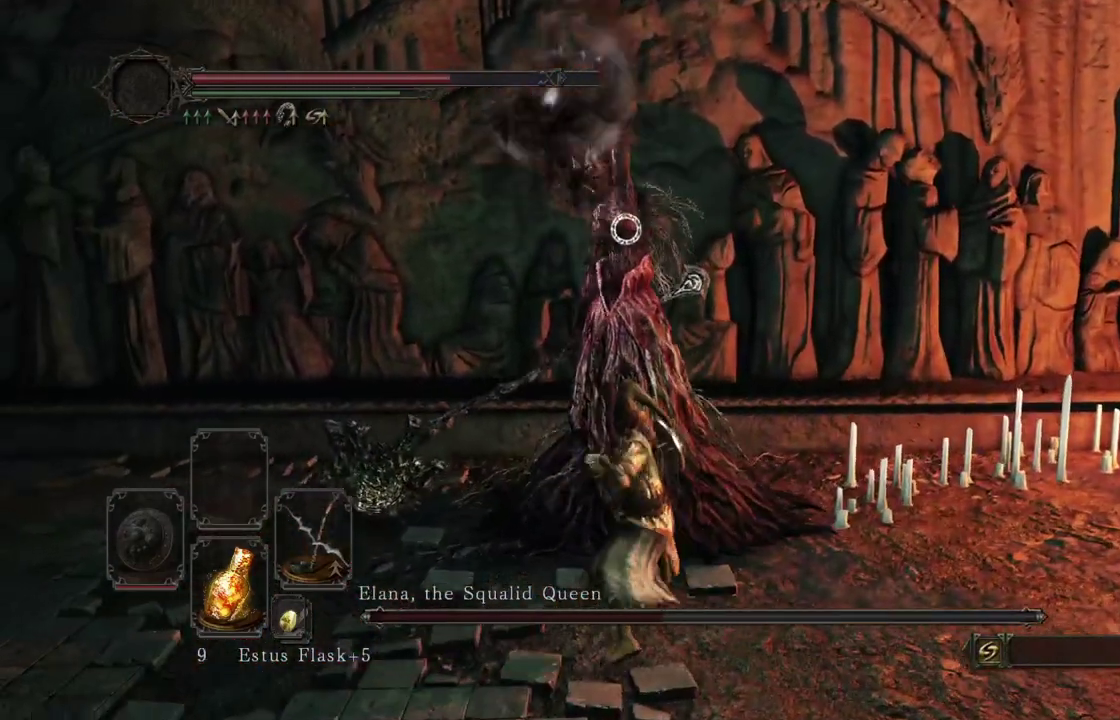
{"dt_ms": 600, "buttons": [], "left_stick": "down", "right_stick": "center"}
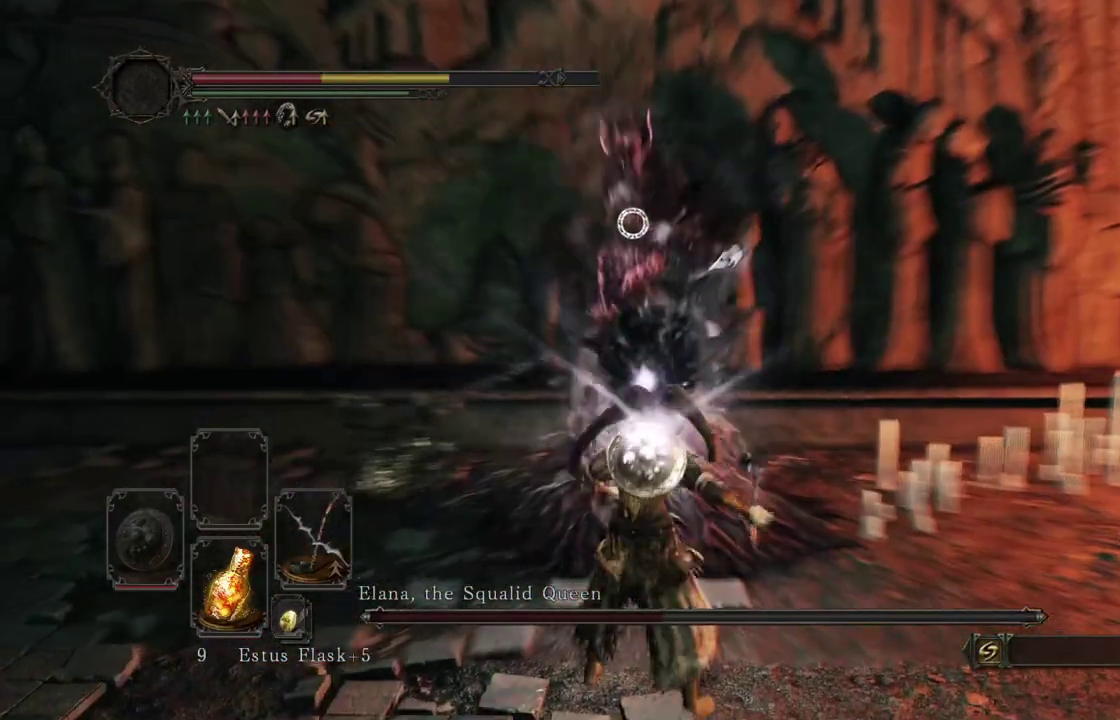
{"dt_ms": 300, "buttons": ["L2"], "left_stick": "down", "right_stick": "center"}
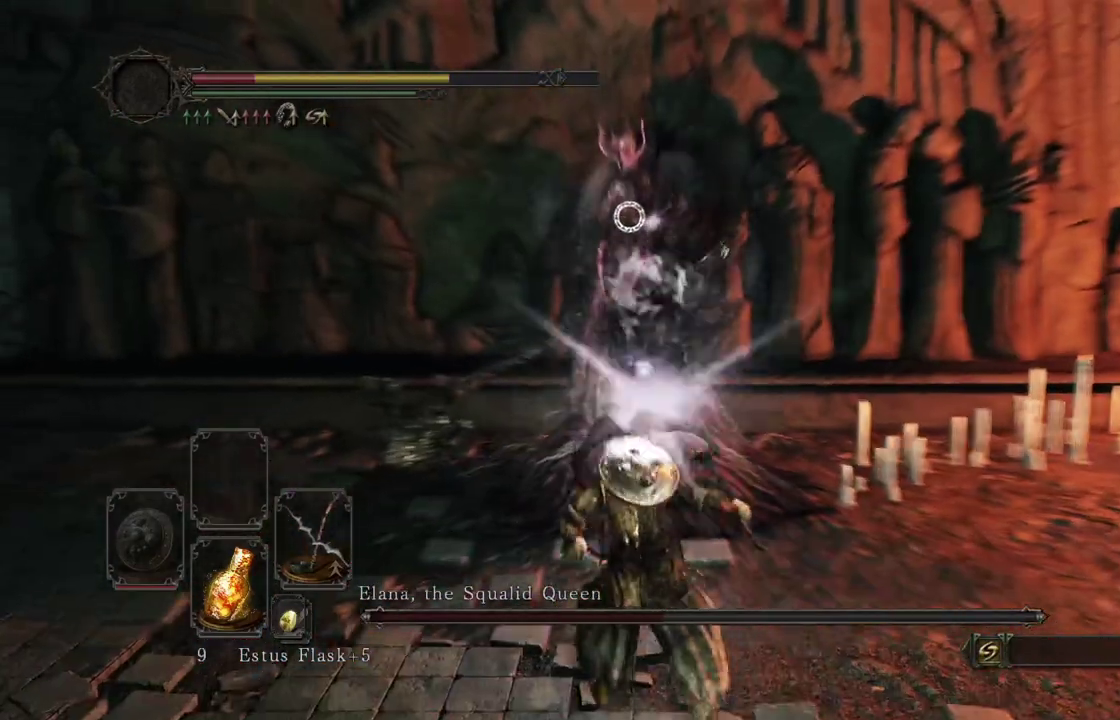
{"dt_ms": 800, "buttons": [], "left_stick": "down", "right_stick": "center"}
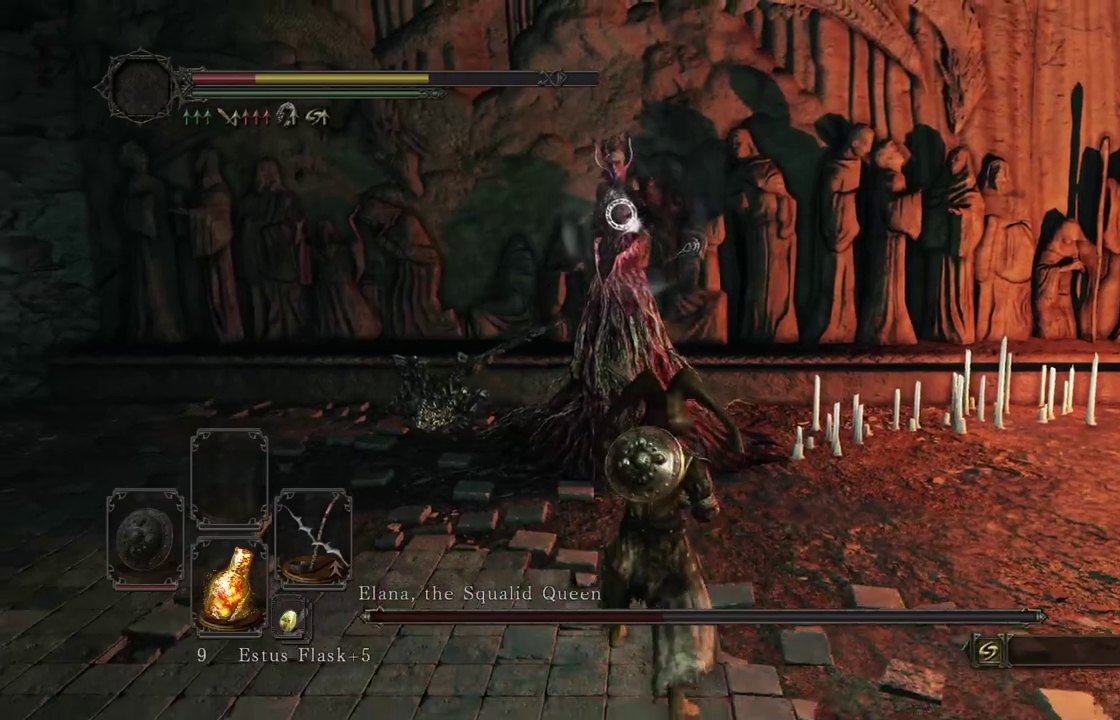
{"dt_ms": 400, "buttons": [], "left_stick": "down", "right_stick": "center"}
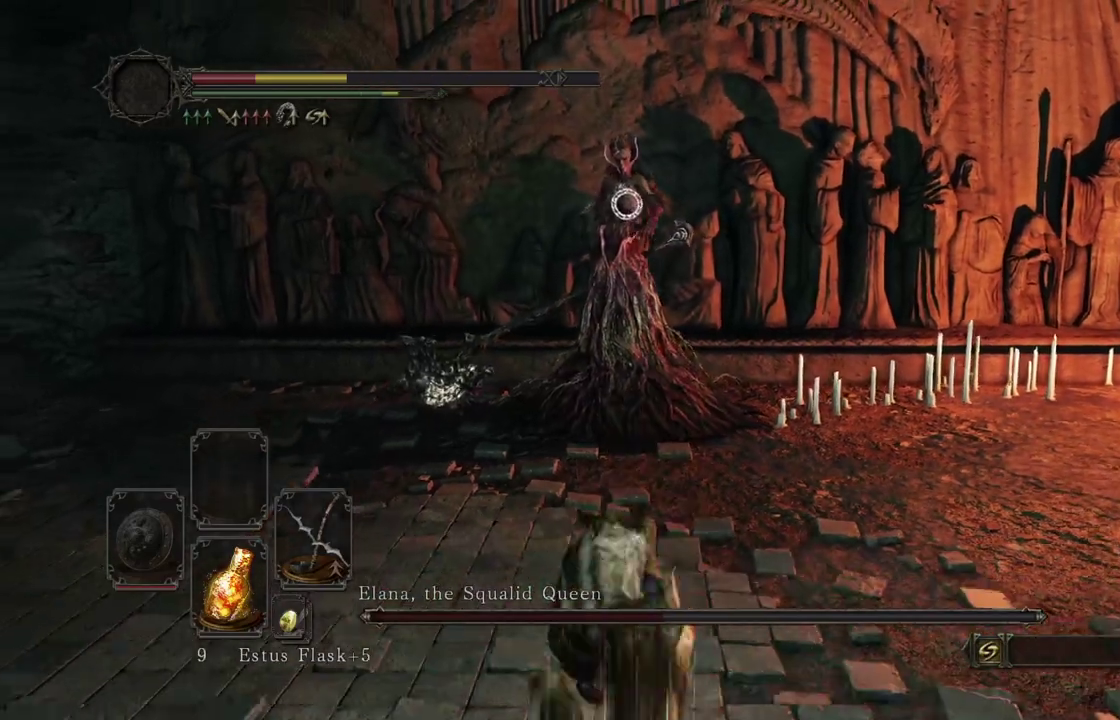
{"dt_ms": 500, "buttons": [], "left_stick": "down", "right_stick": "center"}
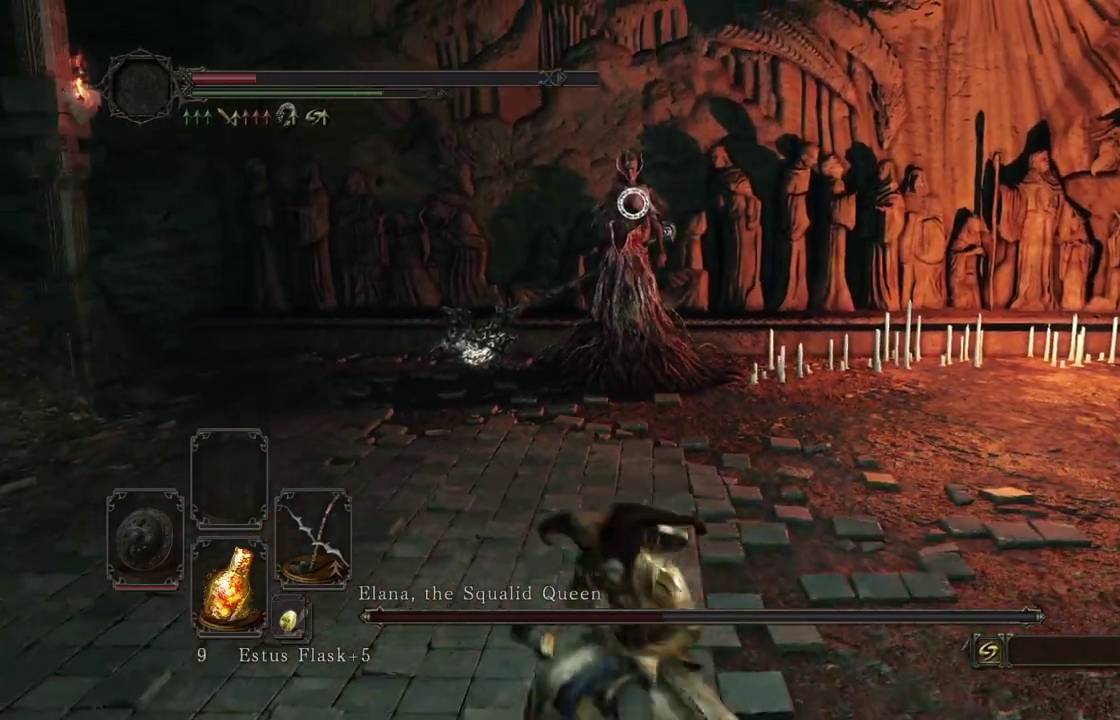
{"dt_ms": 500, "buttons": [], "left_stick": "down-right", "right_stick": "center"}
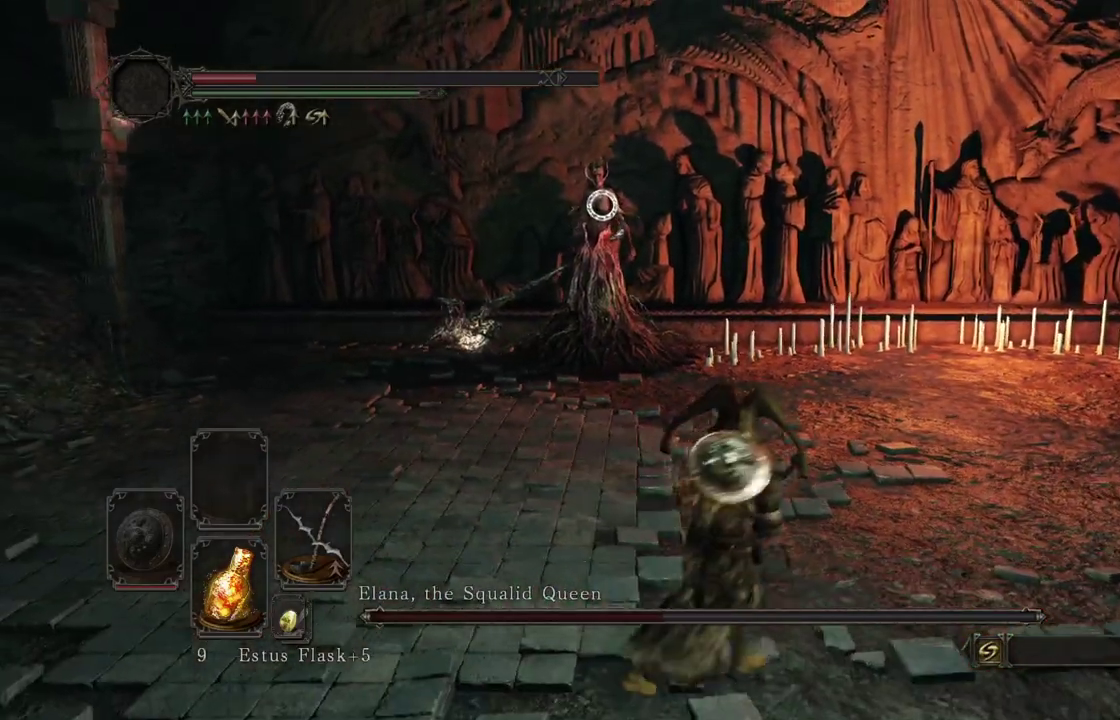
{"dt_ms": 400, "buttons": [], "left_stick": "right", "right_stick": "center"}
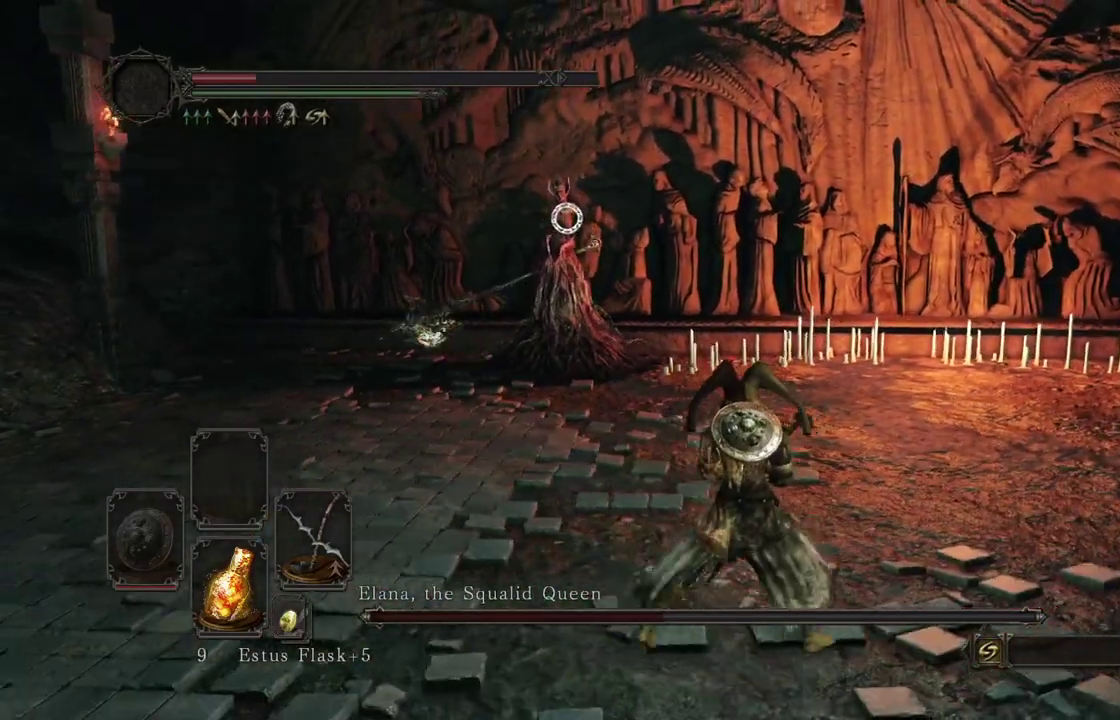
{"dt_ms": 800, "buttons": [], "left_stick": "down", "right_stick": "center"}
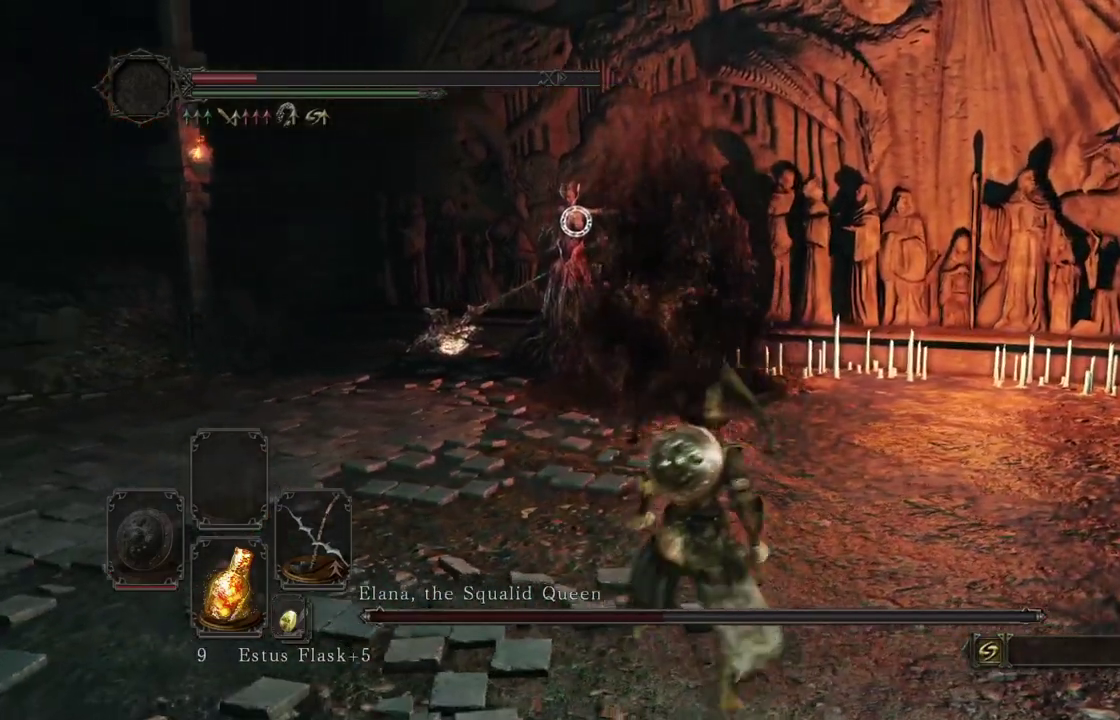
{"dt_ms": 300, "buttons": [], "left_stick": "down", "right_stick": "center"}
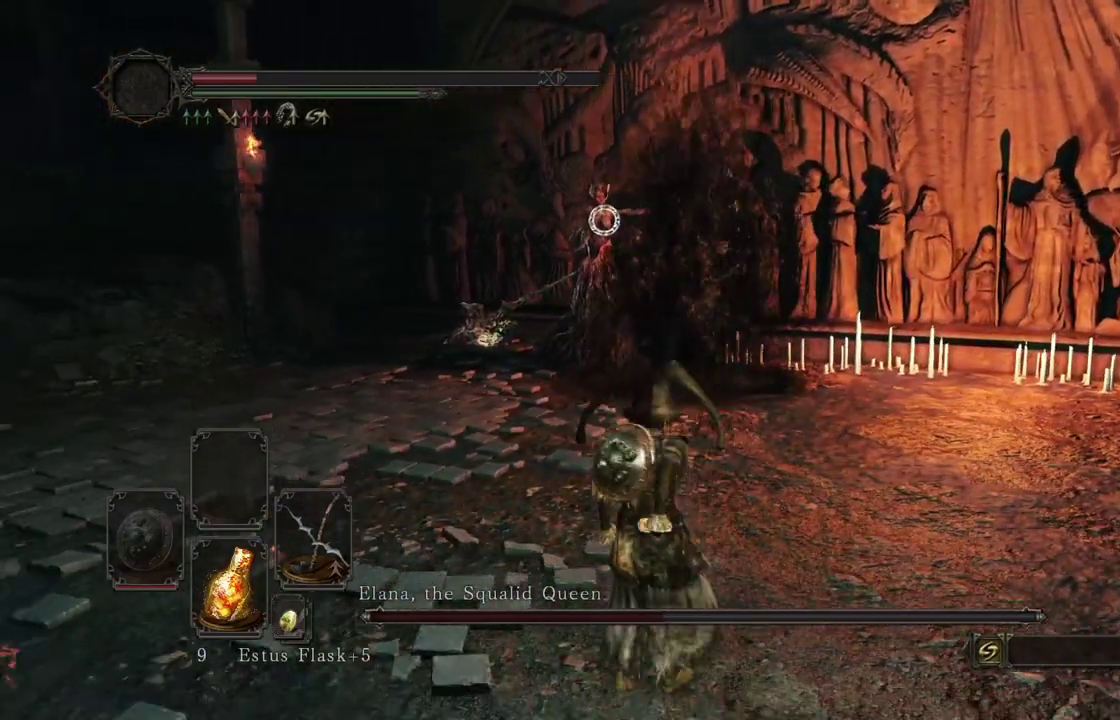
{"dt_ms": 600, "buttons": [], "left_stick": "down", "right_stick": "center"}
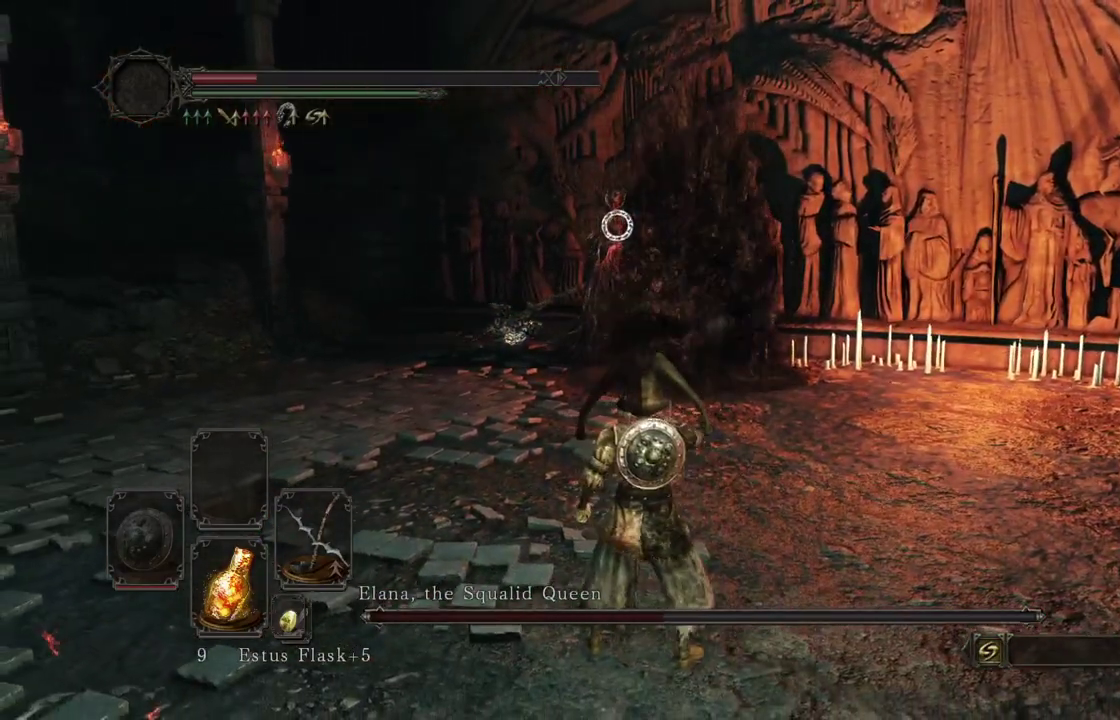
{"dt_ms": 400, "buttons": [], "left_stick": "down", "right_stick": "center"}
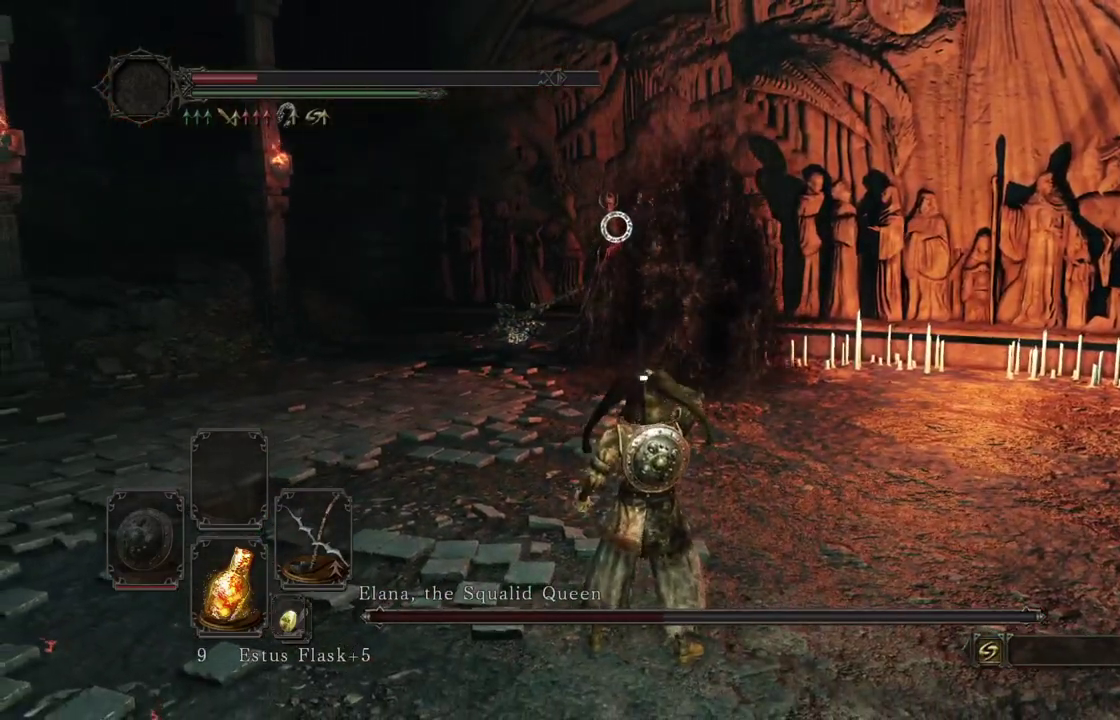
{"dt_ms": 500, "buttons": [], "left_stick": "down", "right_stick": "center"}
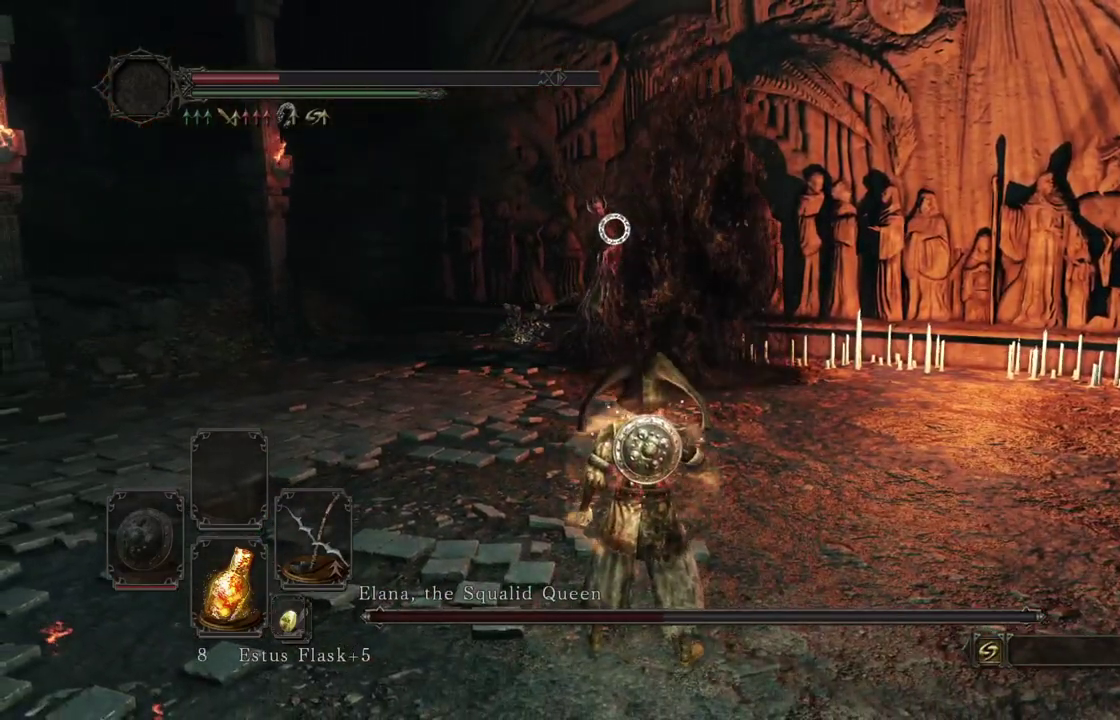
{"dt_ms": 500, "buttons": [], "left_stick": "down", "right_stick": "center"}
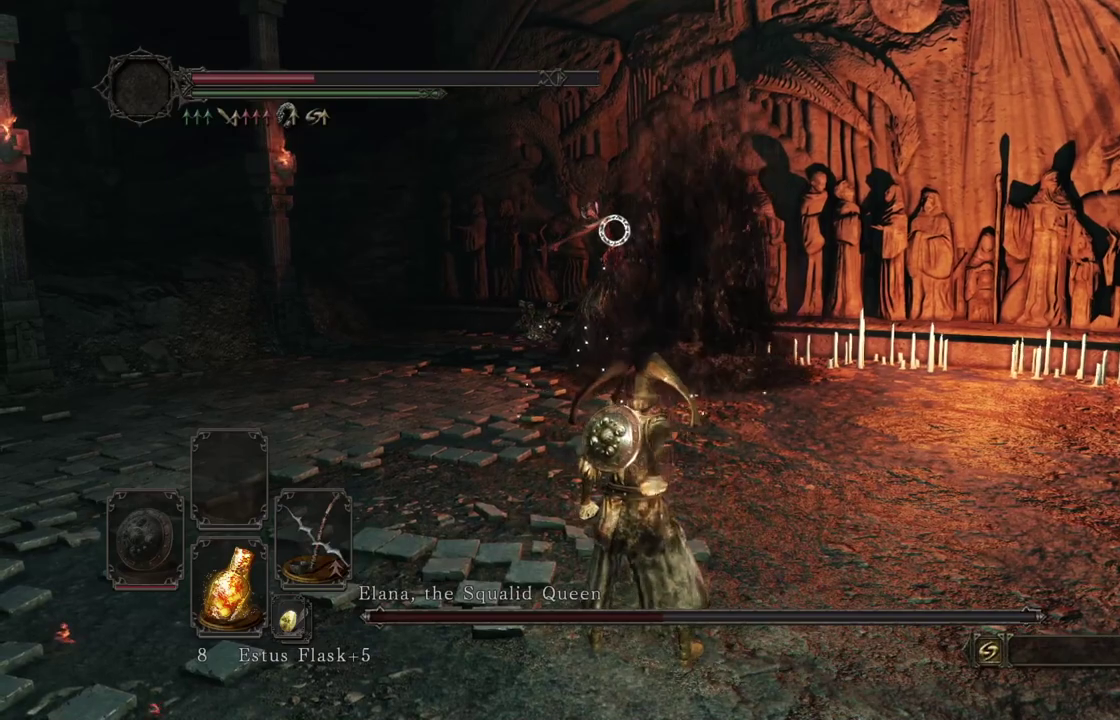
{"dt_ms": 600, "buttons": [], "left_stick": "down", "right_stick": "center"}
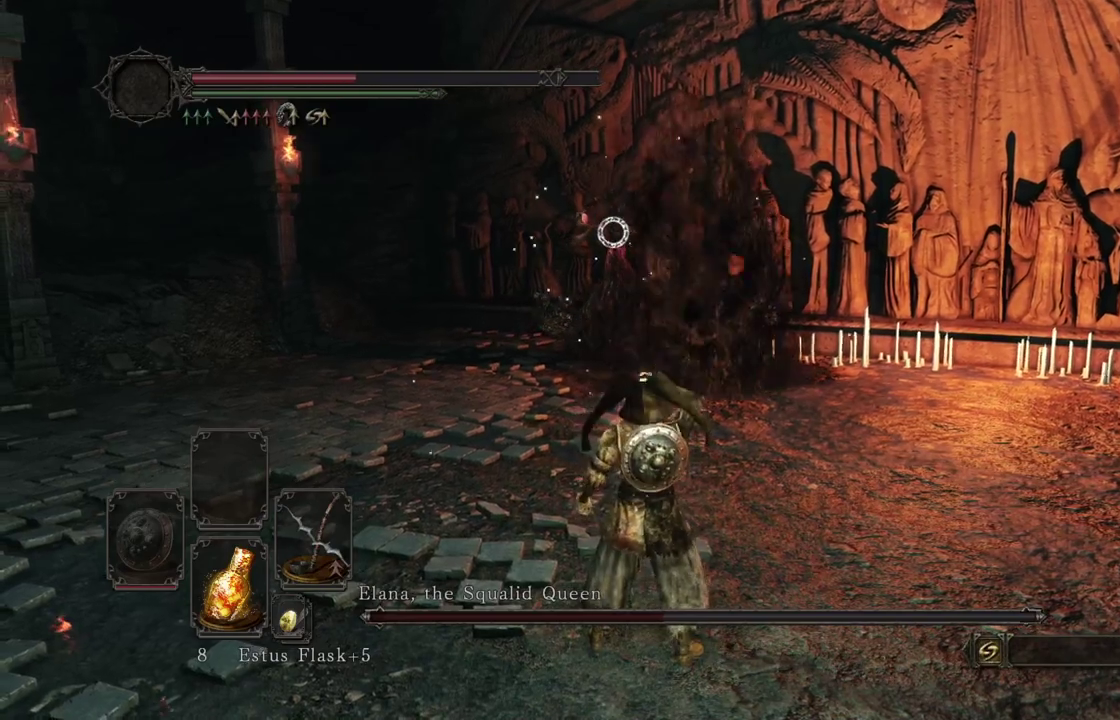
{"dt_ms": 400, "buttons": [], "left_stick": "down", "right_stick": "center"}
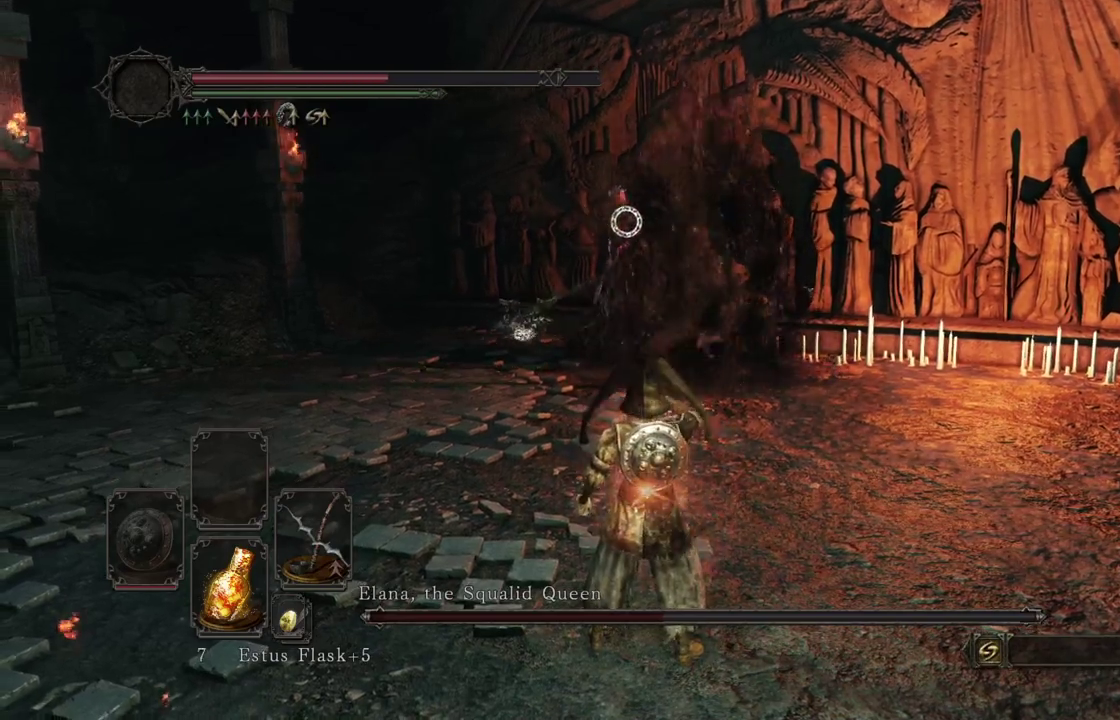
{"dt_ms": 500, "buttons": [], "left_stick": "down", "right_stick": "center"}
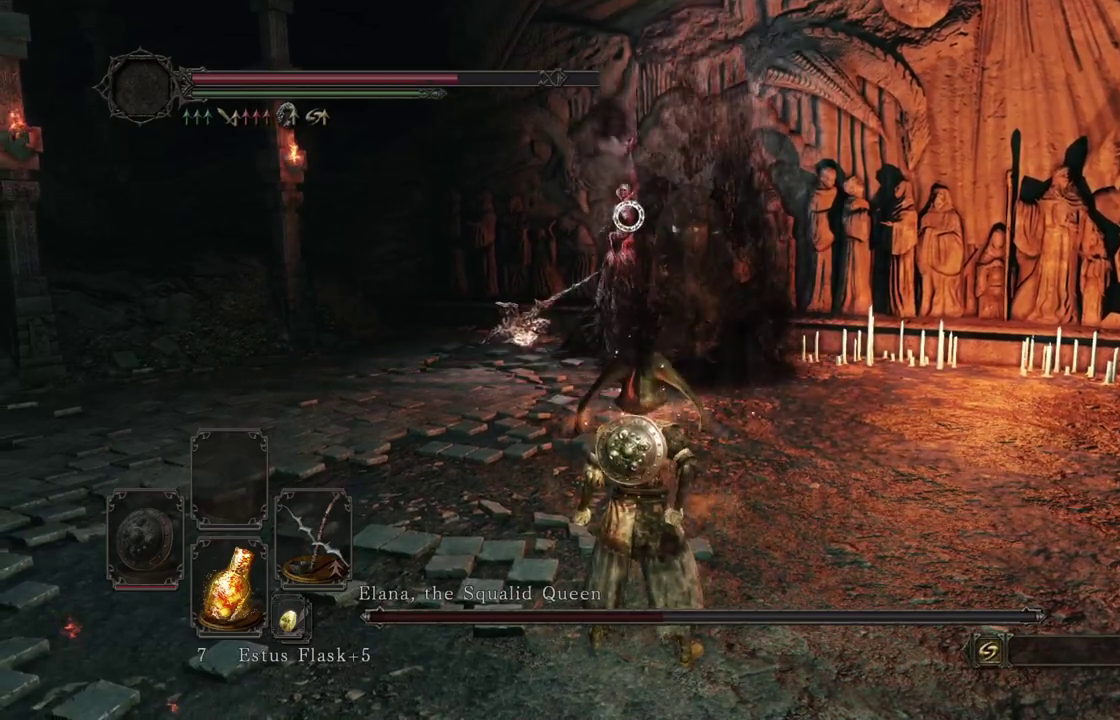
{"dt_ms": 500, "buttons": [], "left_stick": "down", "right_stick": "center"}
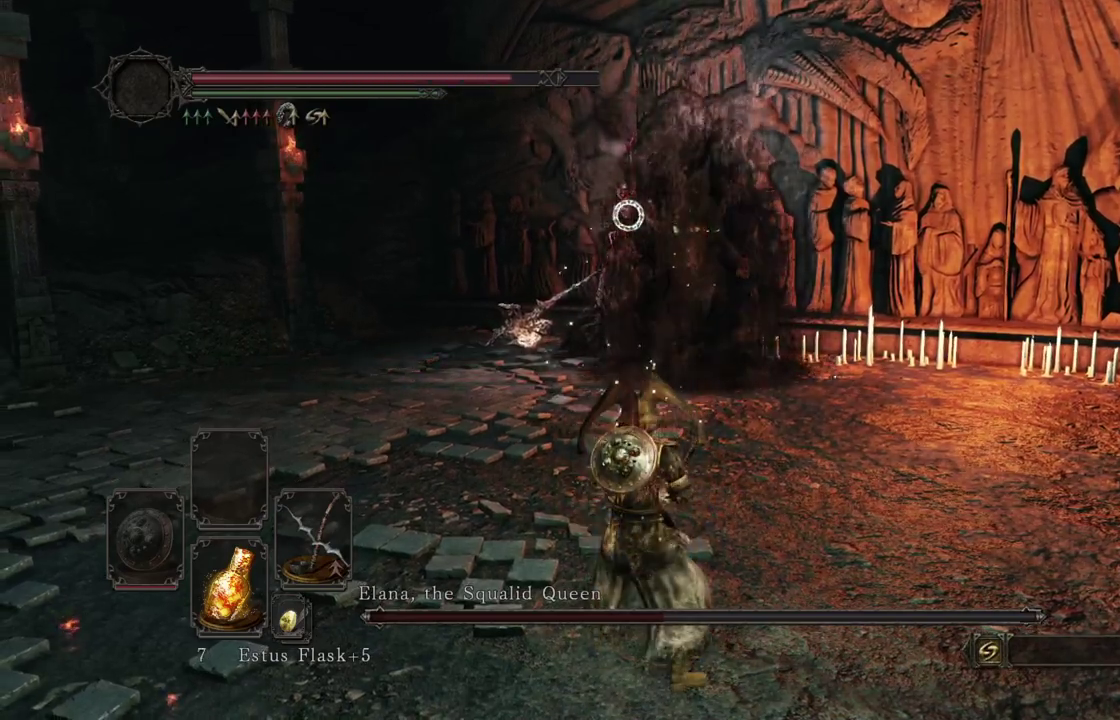
{"dt_ms": 500, "buttons": [], "left_stick": "right", "right_stick": "center"}
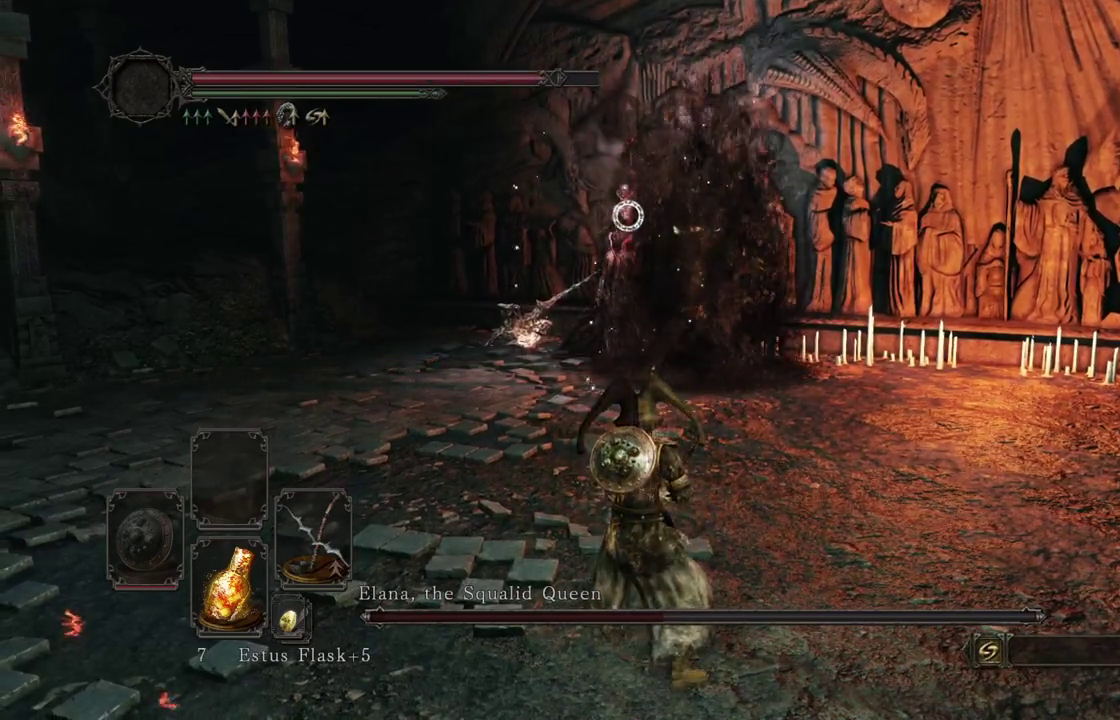
{"dt_ms": 600, "buttons": ["L2"], "left_stick": "down-right", "right_stick": "center"}